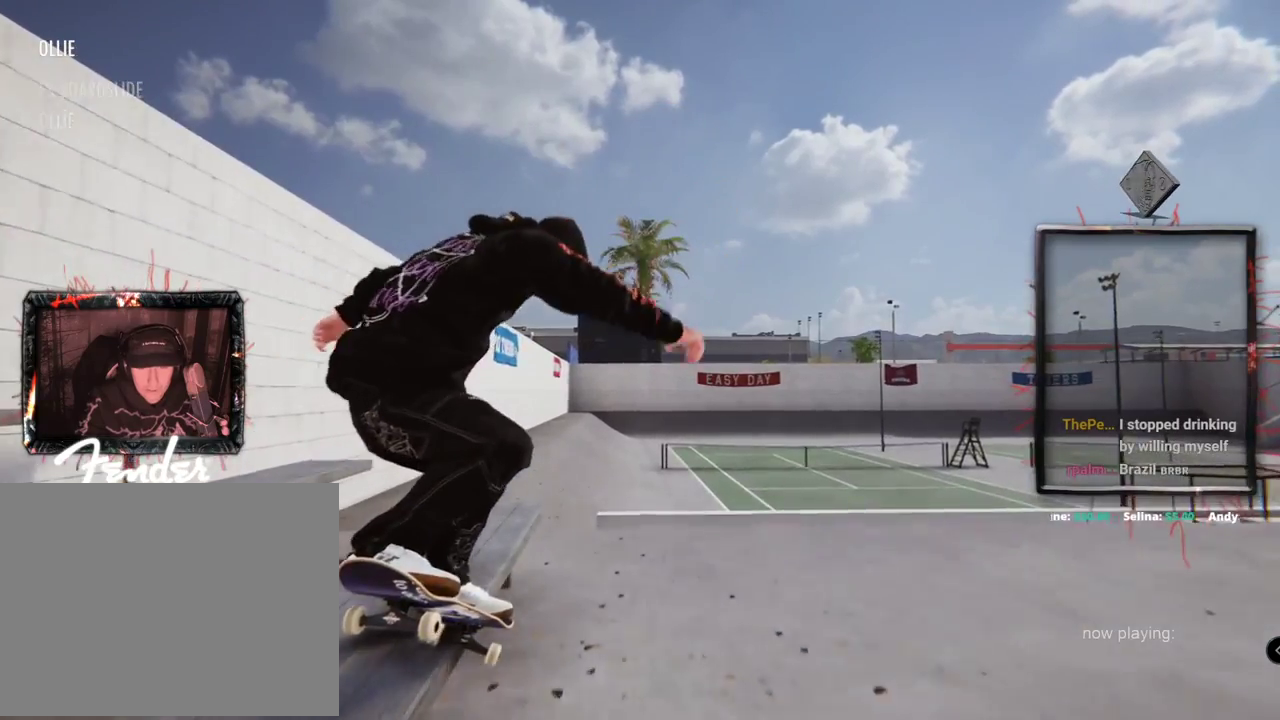
Gameplay with a controller (Xbox layout); each line is a JSON object with the inputs held at the frame after it. "events" lists button and stick changes between this image and that frame as [ms after this image, input, new state], when the widget could be followed in between. Not read: L1 L3 R2 R3.
{"buttons": [], "left_stick": "center", "right_stick": "center"}
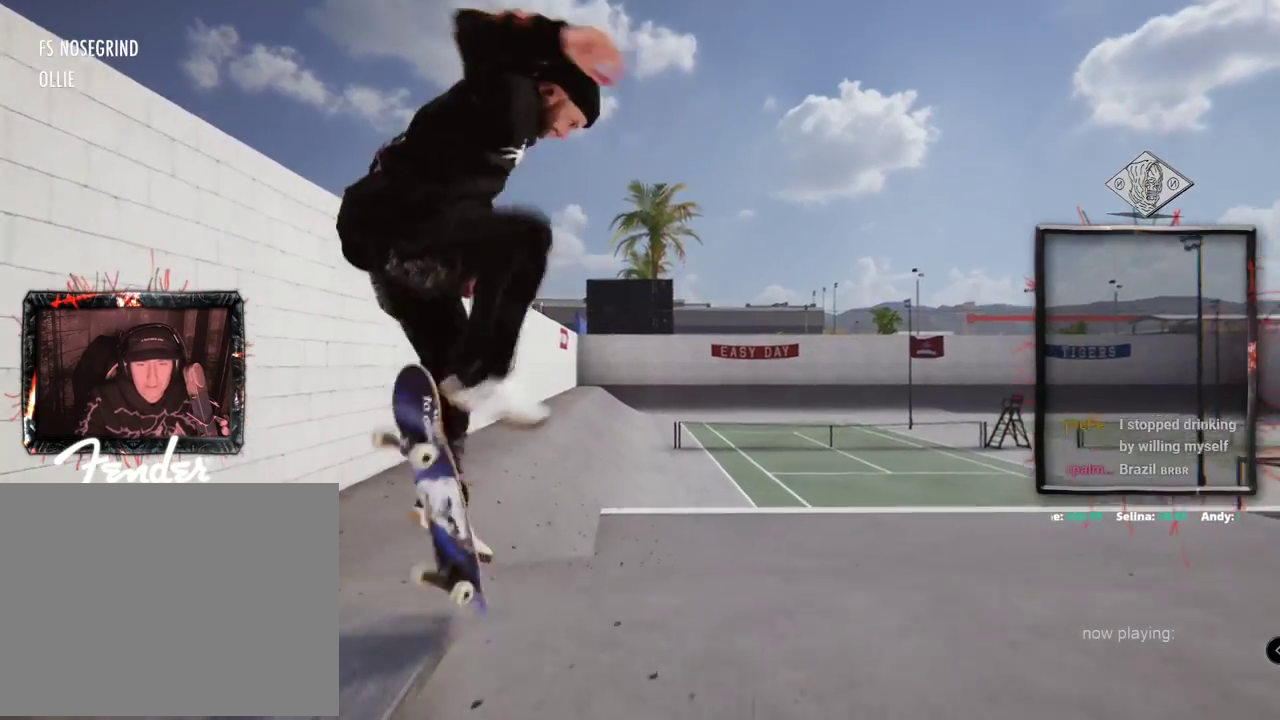
{"buttons": [], "left_stick": "center", "right_stick": "center", "events": []}
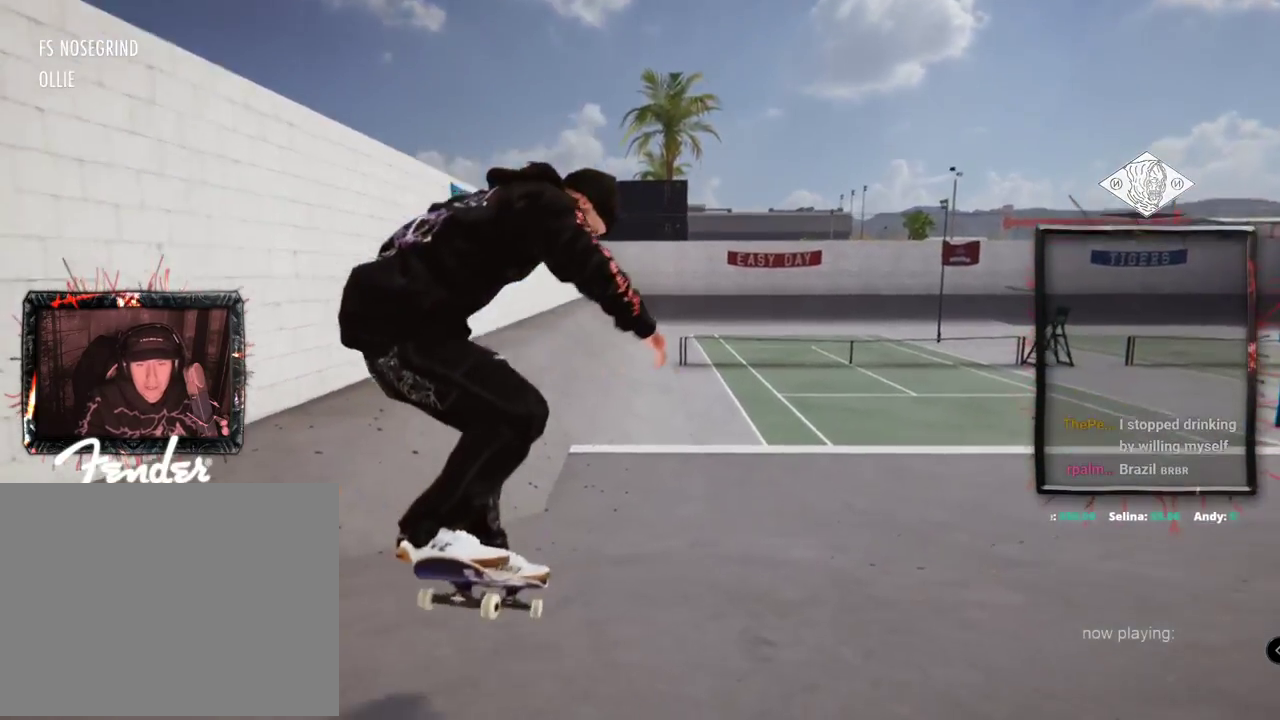
{"buttons": ["L2"], "left_stick": "center", "right_stick": "center", "events": [[451, "L2", "down"]]}
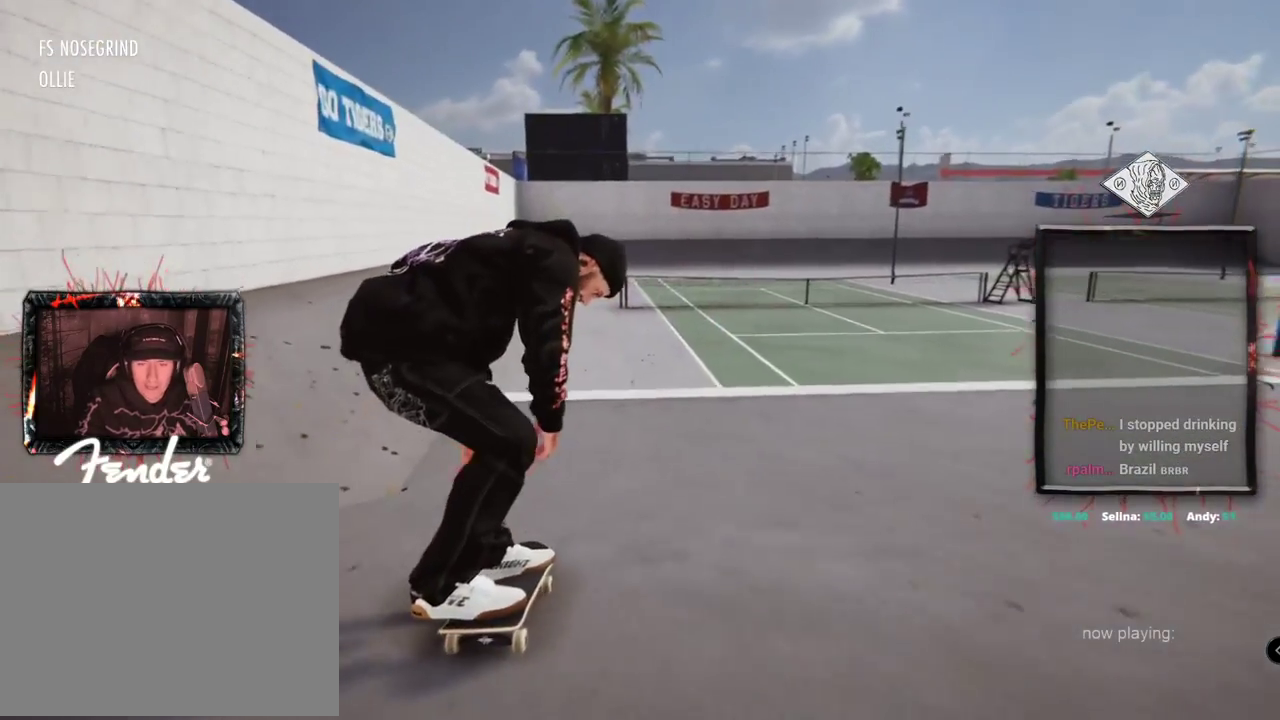
{"buttons": [], "left_stick": "down", "right_stick": "down", "events": [[117, "L2", "up"], [284, "L2", "down"], [451, "L2", "up"], [484, "right_stick", "down"], [501, "left_stick", "down"]]}
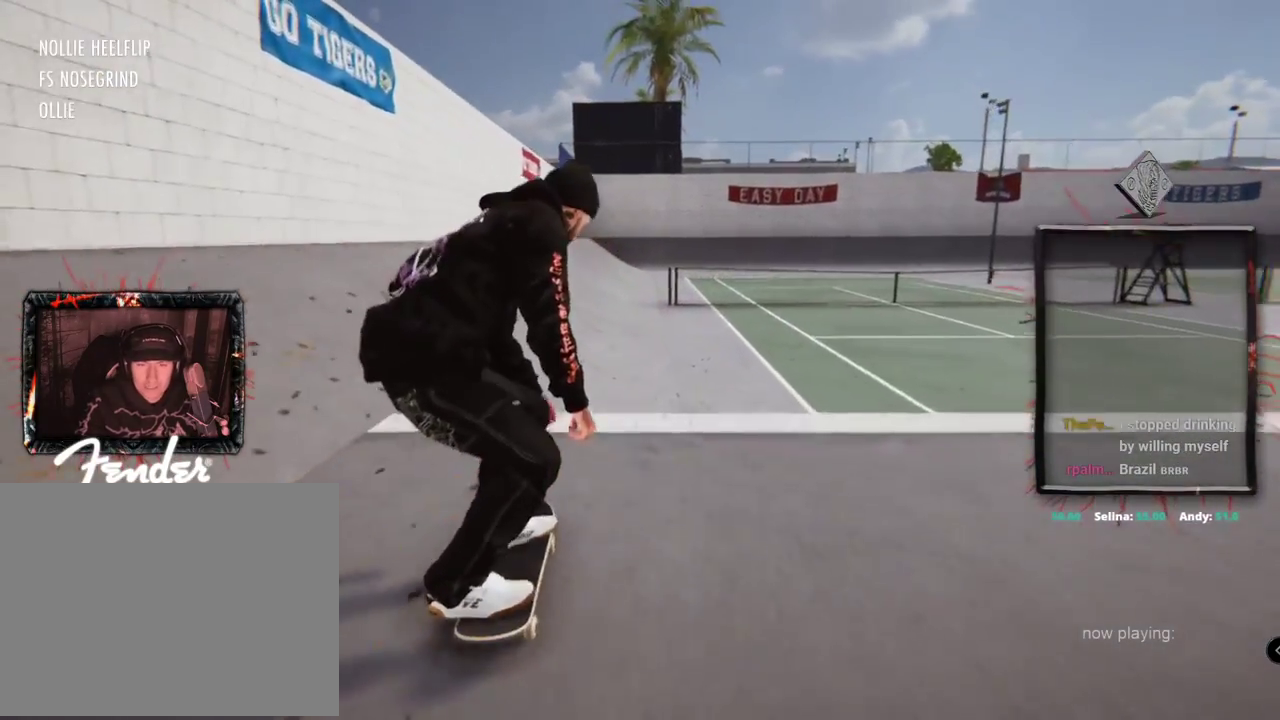
{"buttons": [], "left_stick": "up-left", "right_stick": "center", "events": [[133, "left_stick", "center"], [200, "right_stick", "center"], [433, "left_stick", "up-left"]]}
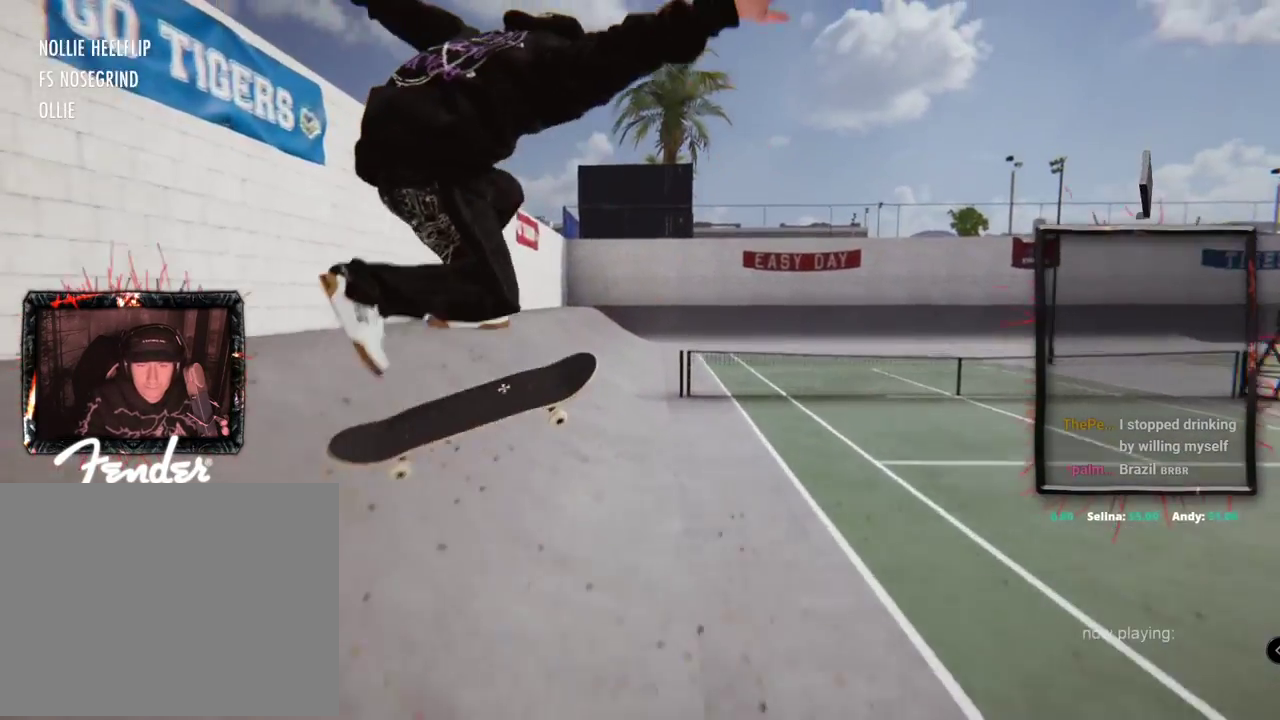
{"buttons": [], "left_stick": "center", "right_stick": "center", "events": [[17, "left_stick", "center"]]}
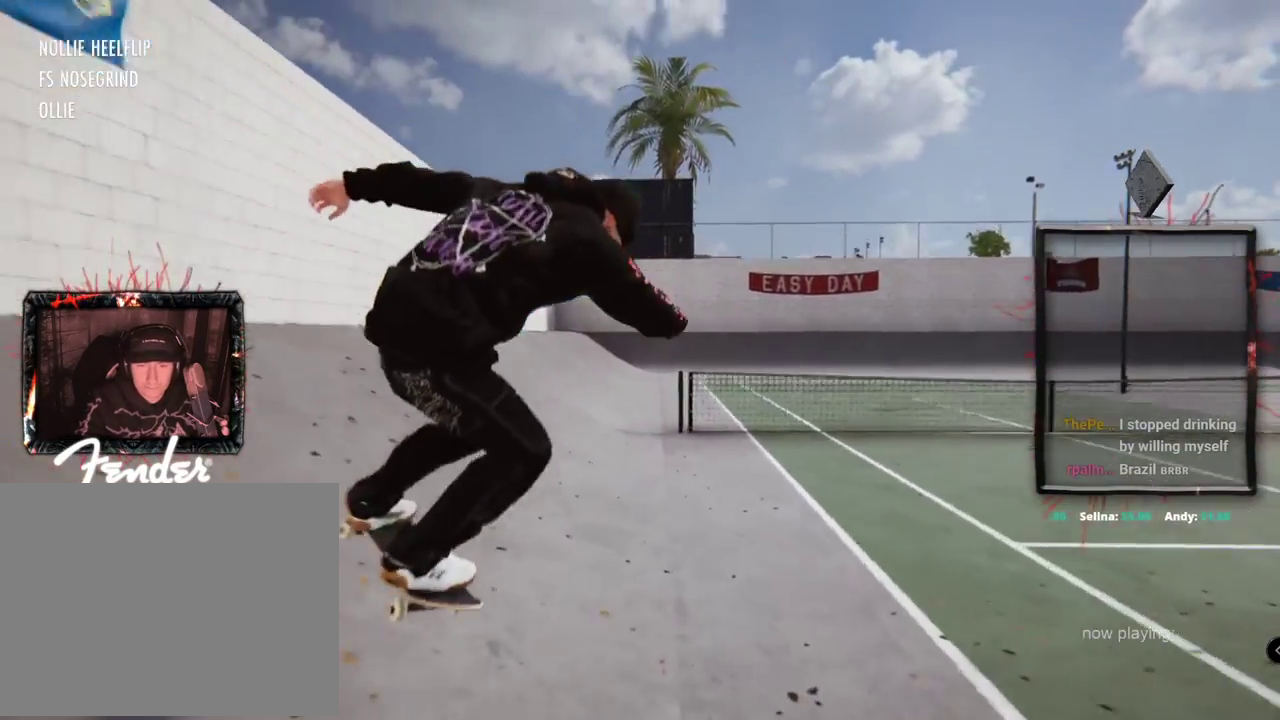
{"buttons": ["A"], "left_stick": "center", "right_stick": "center", "events": [[66, "DPAD_UP", "down"], [150, "A", "down"], [333, "DPAD_UP", "up"]]}
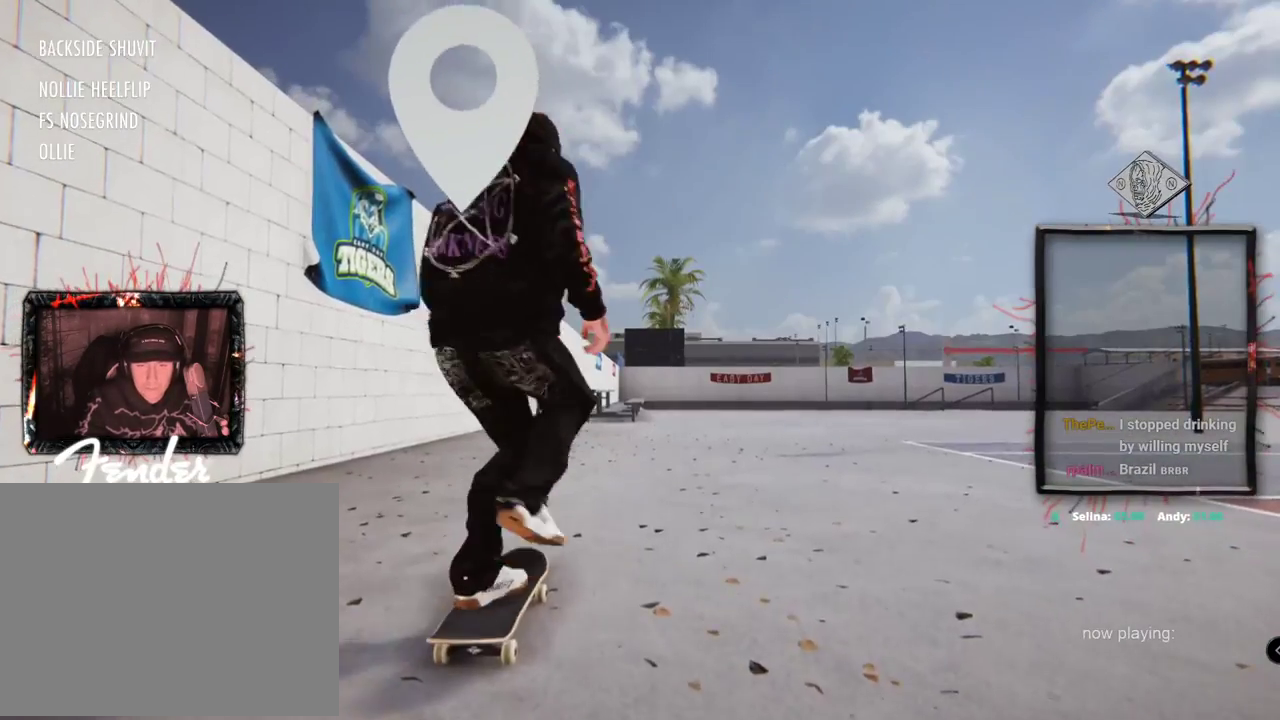
{"buttons": ["A"], "left_stick": "center", "right_stick": "center", "events": []}
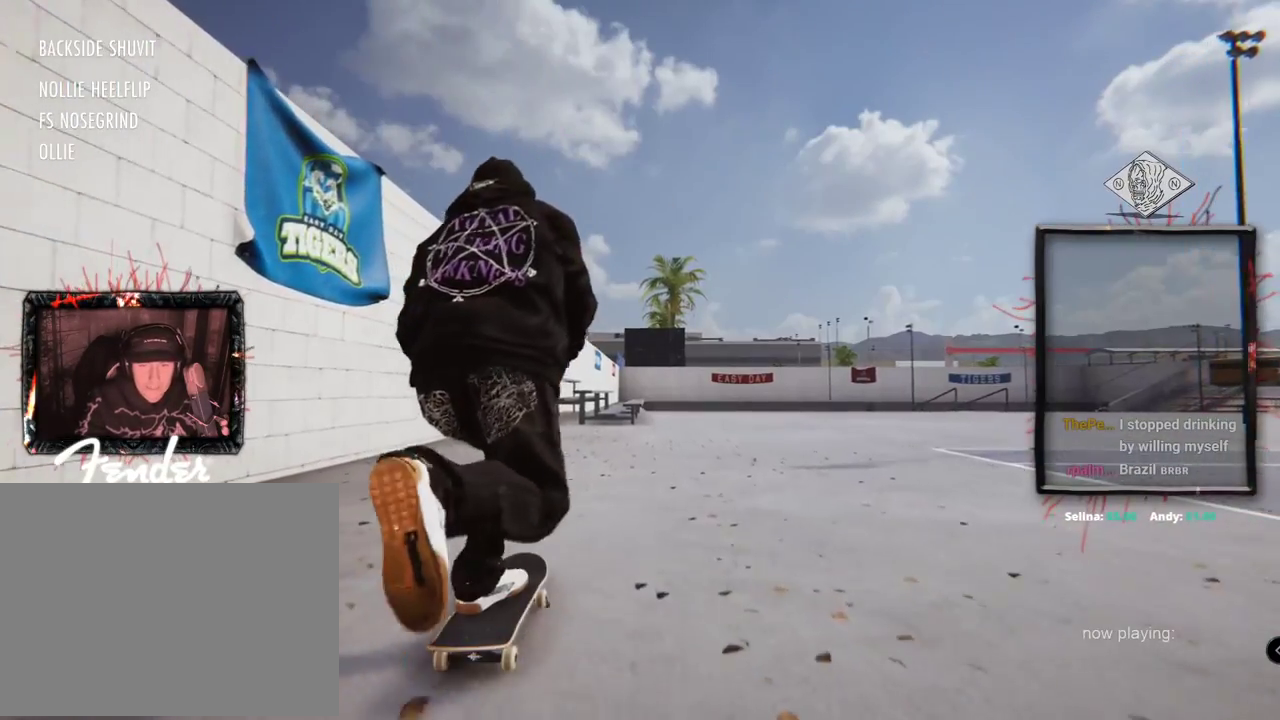
{"buttons": ["A"], "left_stick": "center", "right_stick": "center", "events": []}
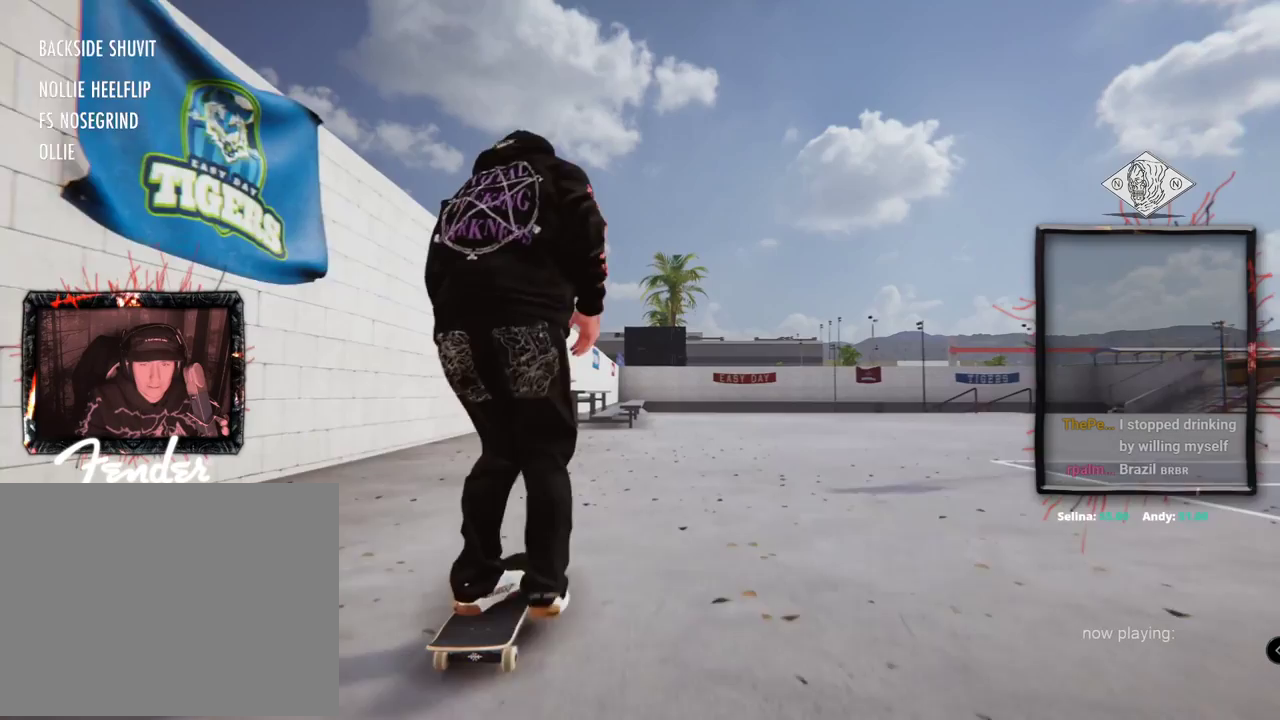
{"buttons": [], "left_stick": "center", "right_stick": "center", "events": [[134, "L2", "down"], [234, "L2", "up"], [301, "A", "up"]]}
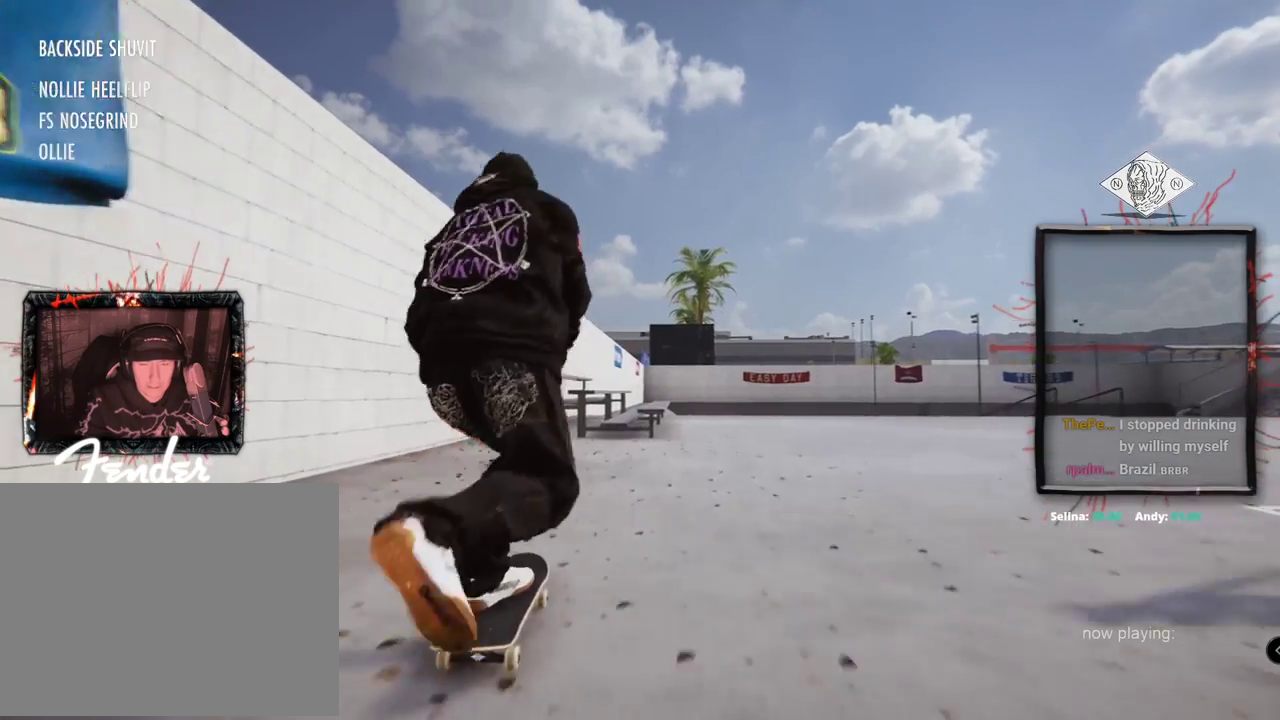
{"buttons": [], "left_stick": "up", "right_stick": "up", "events": [[300, "right_stick", "up"], [317, "left_stick", "up"]]}